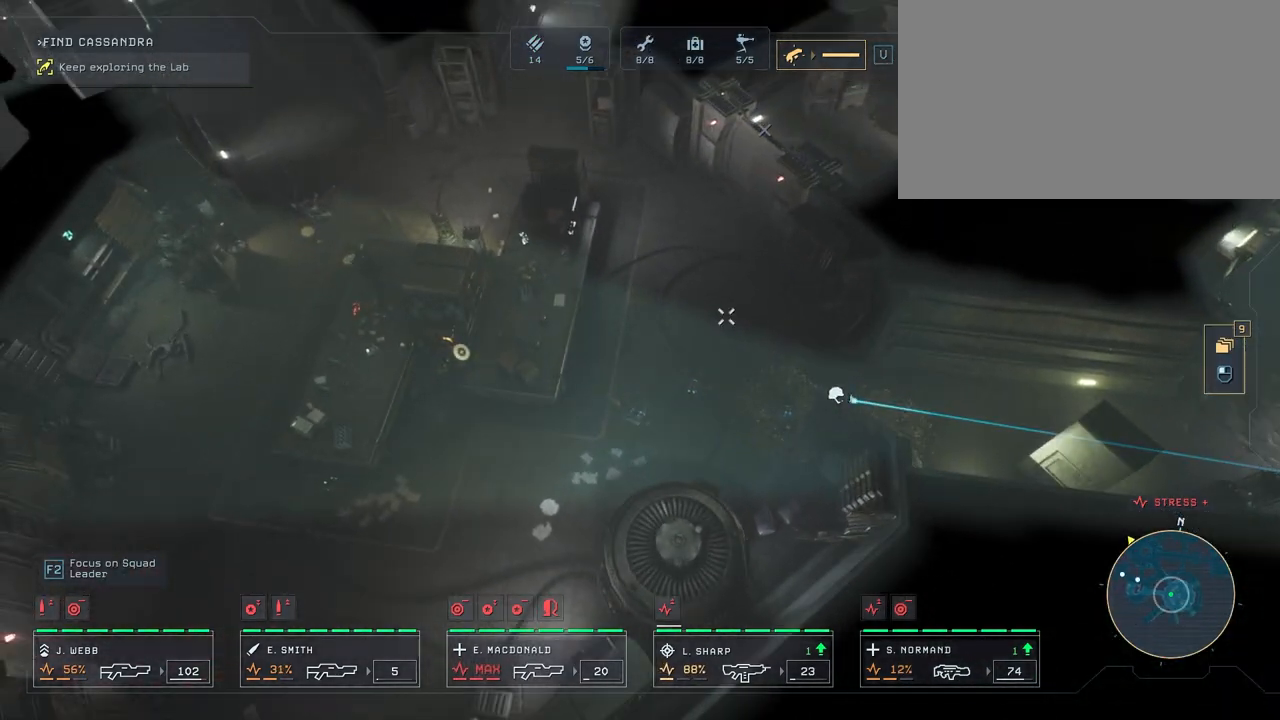
Gameplay with keyboard and mouse; each line is a JSON object with the keys and mouse buttons held at the frame after it. "events" lists presses ("down") and releases ("up") of "1", "2", "3", "4", "5", "a", "alt", "c", "caps_lock", "ctrl", "d", "e", "f", "g", "q", "r", "s", "shift", "space", "t", "tab", "v", "w", "x", "z", "mouse_left", "mouse_wheel" and "mouse_right" between this image and that frame as [ms after this image, input, new state], when the widget could be followed in between. "mouse_left", "mouse_wheel", "mouse_right" = the "left", "wheel", "right" buttons of the "mouse" list. No other keys are recorded. "wheel" means that the mouse wheel is clicked or scrolled. "mouse_move" is the direction in which the mouse moves at that frame (one of eight, or "still"), when it could be read.
{"keys": [], "mouse": [], "mouse_move": "still", "events": []}
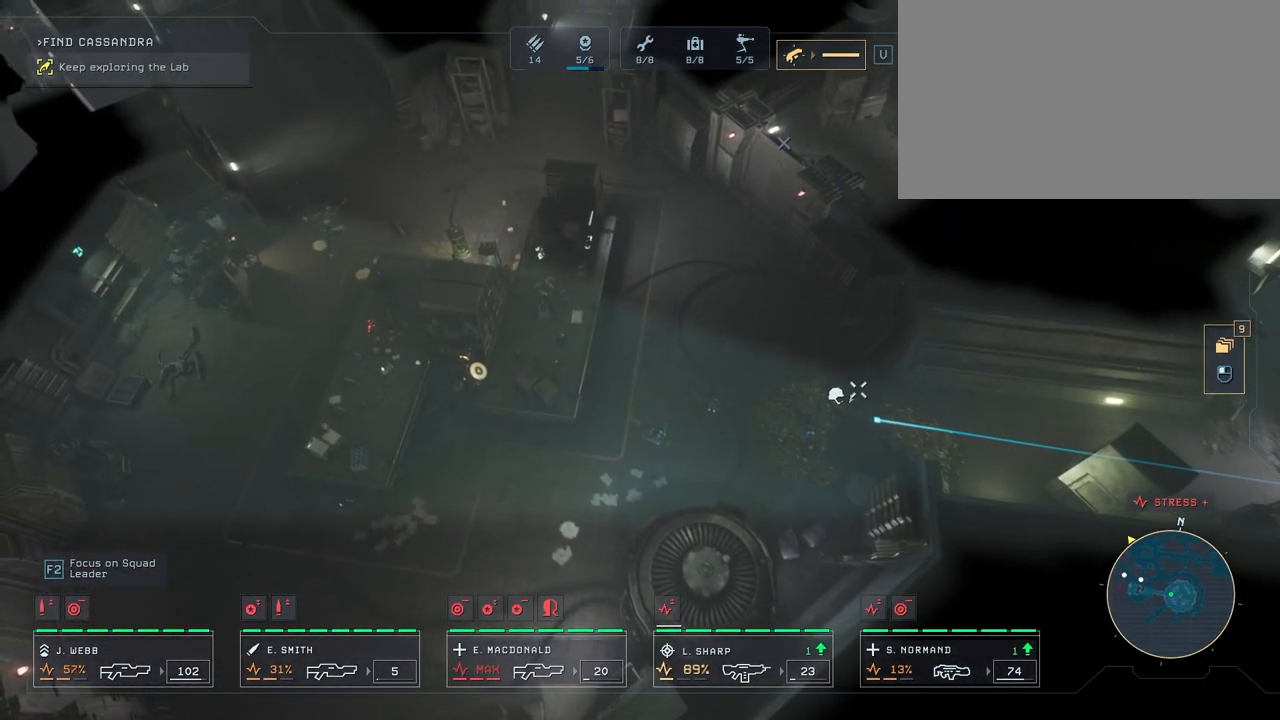
{"keys": ["d"], "mouse": [], "mouse_move": "down-right", "events": [[33, "mouse_right", "down"], [167, "mouse_right", "up"], [333, "d", "down"]]}
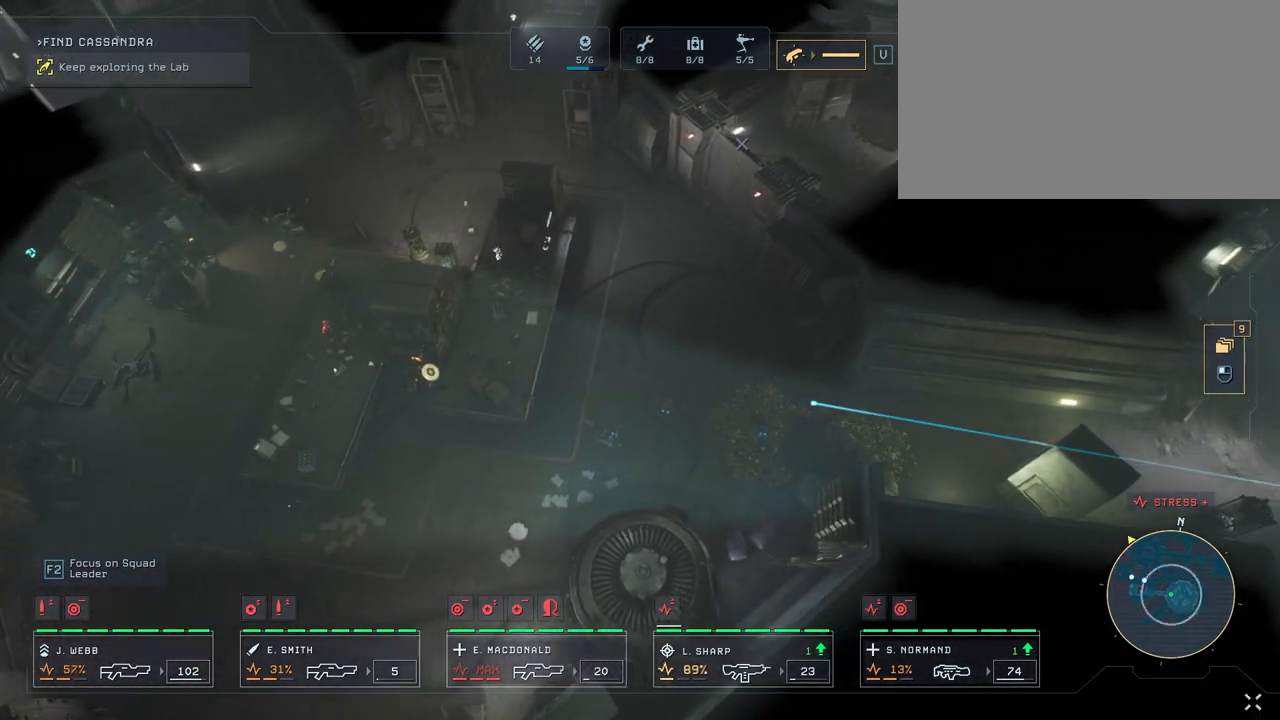
{"keys": [], "mouse": [], "mouse_move": "up-left", "events": [[67, "d", "up"]]}
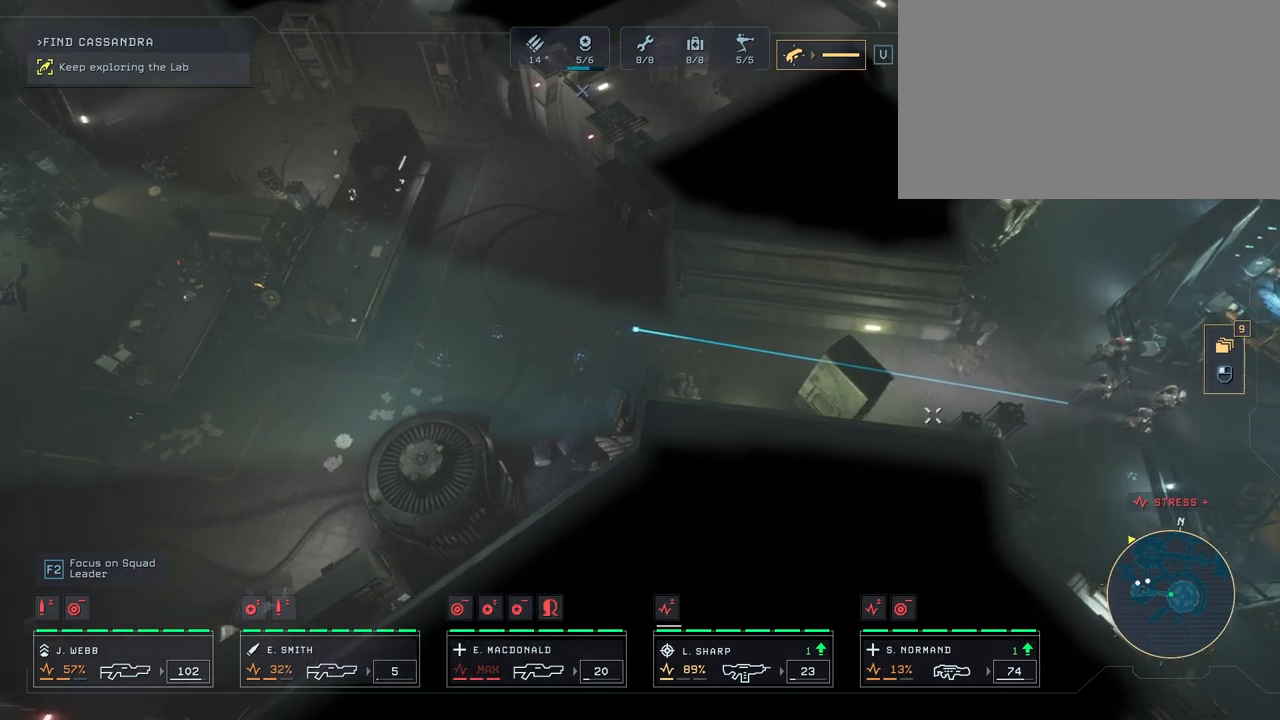
{"keys": [], "mouse": [], "mouse_move": "still", "events": [[367, "mouse_right", "down"], [500, "mouse_right", "up"]]}
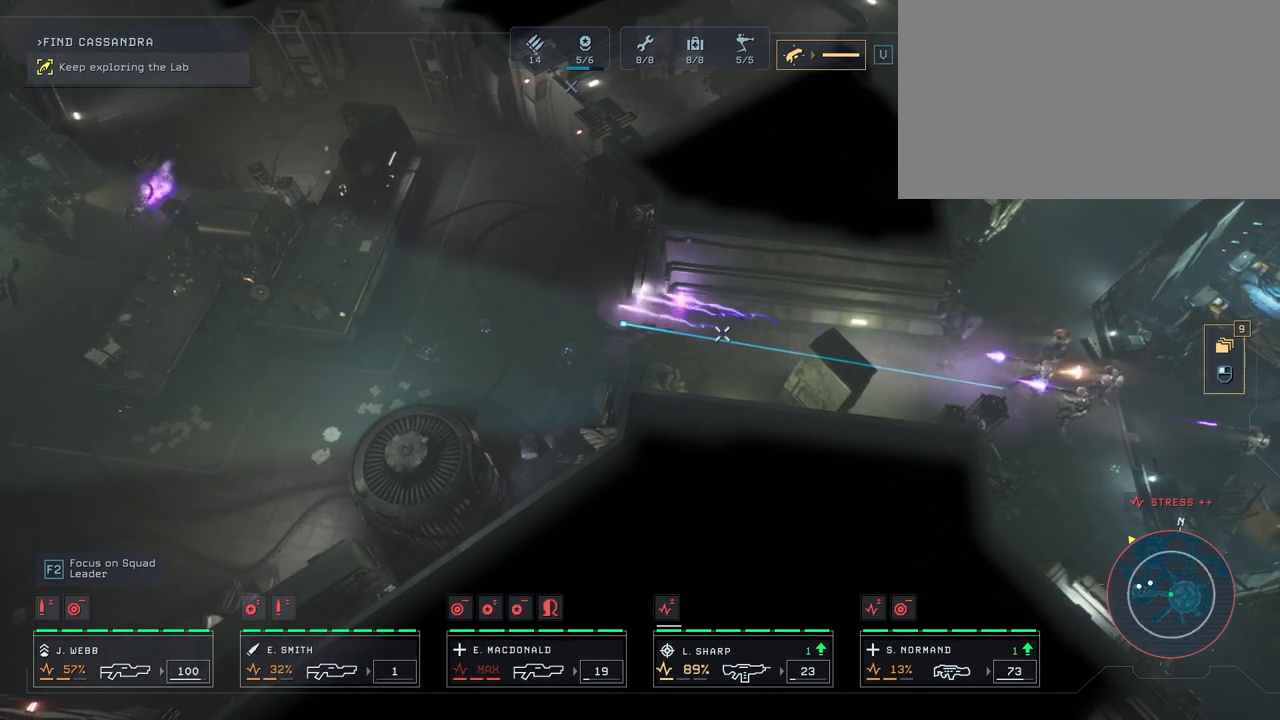
{"keys": ["a"], "mouse": [], "mouse_move": "left", "events": [[483, "a", "down"]]}
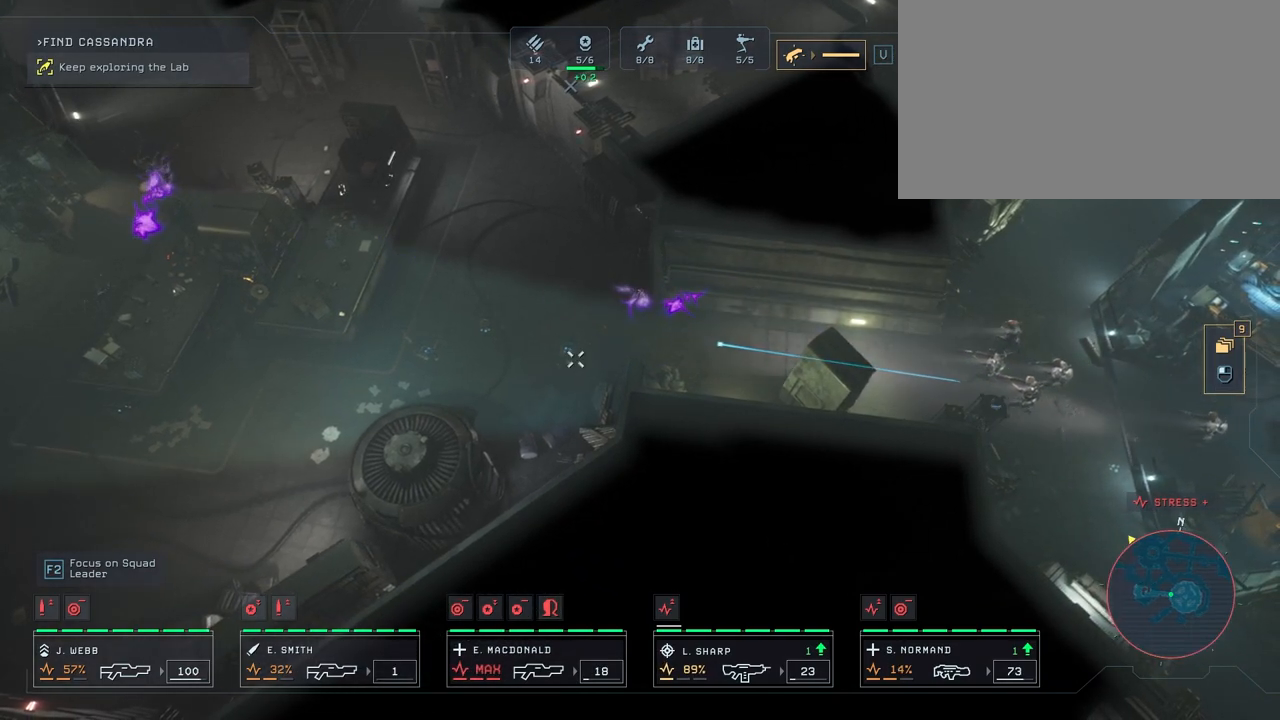
{"keys": [], "mouse": [], "mouse_move": "right", "events": [[183, "a", "up"], [183, "mouse_right", "down"], [300, "mouse_right", "up"]]}
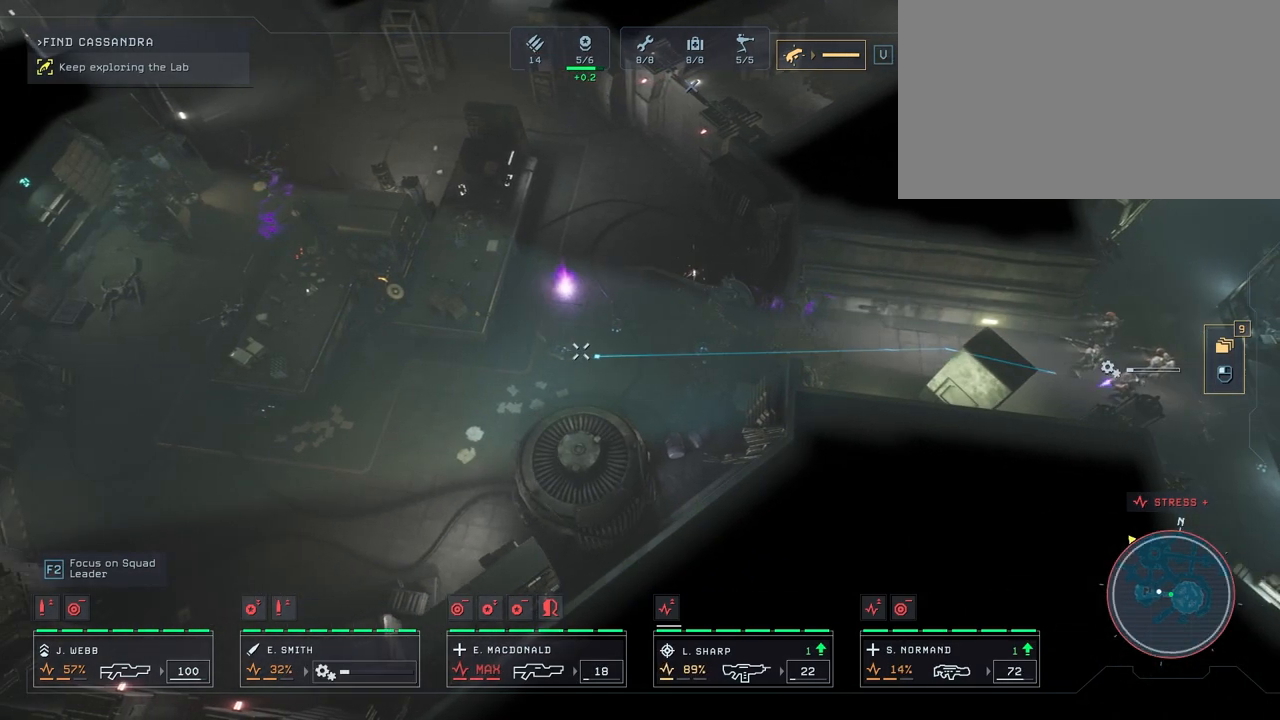
{"keys": [], "mouse": [], "mouse_move": "right", "events": []}
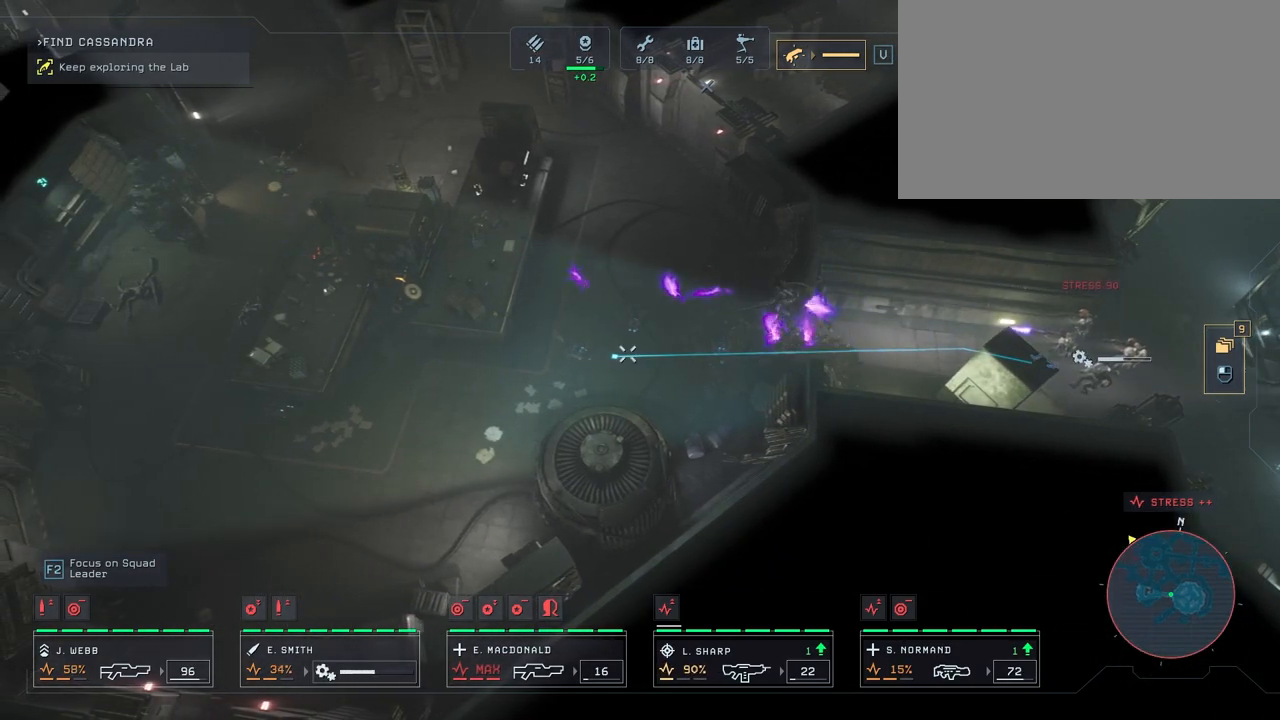
{"keys": [], "mouse": [], "mouse_move": "still", "events": []}
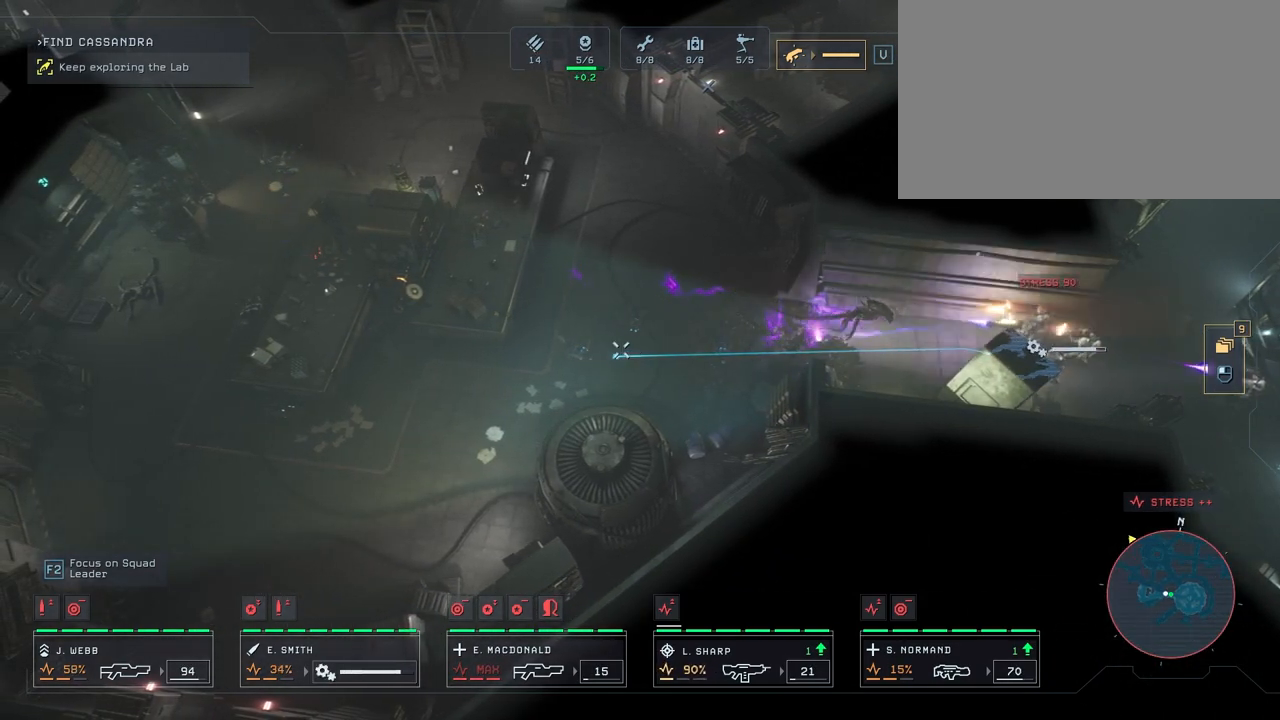
{"keys": [], "mouse": [], "mouse_move": "still", "events": [[417, "mouse_right", "down"], [500, "mouse_right", "up"]]}
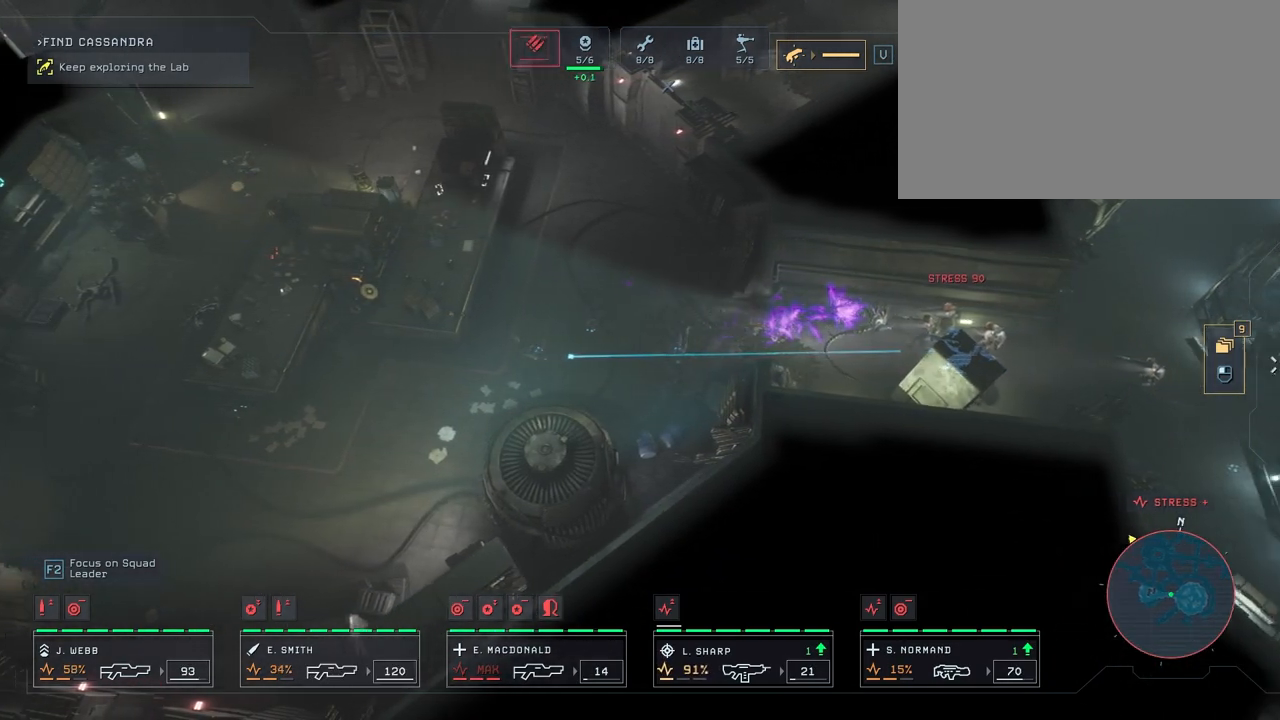
{"keys": [], "mouse": [], "mouse_move": "still", "events": [[350, "mouse_right", "down"], [500, "mouse_right", "up"]]}
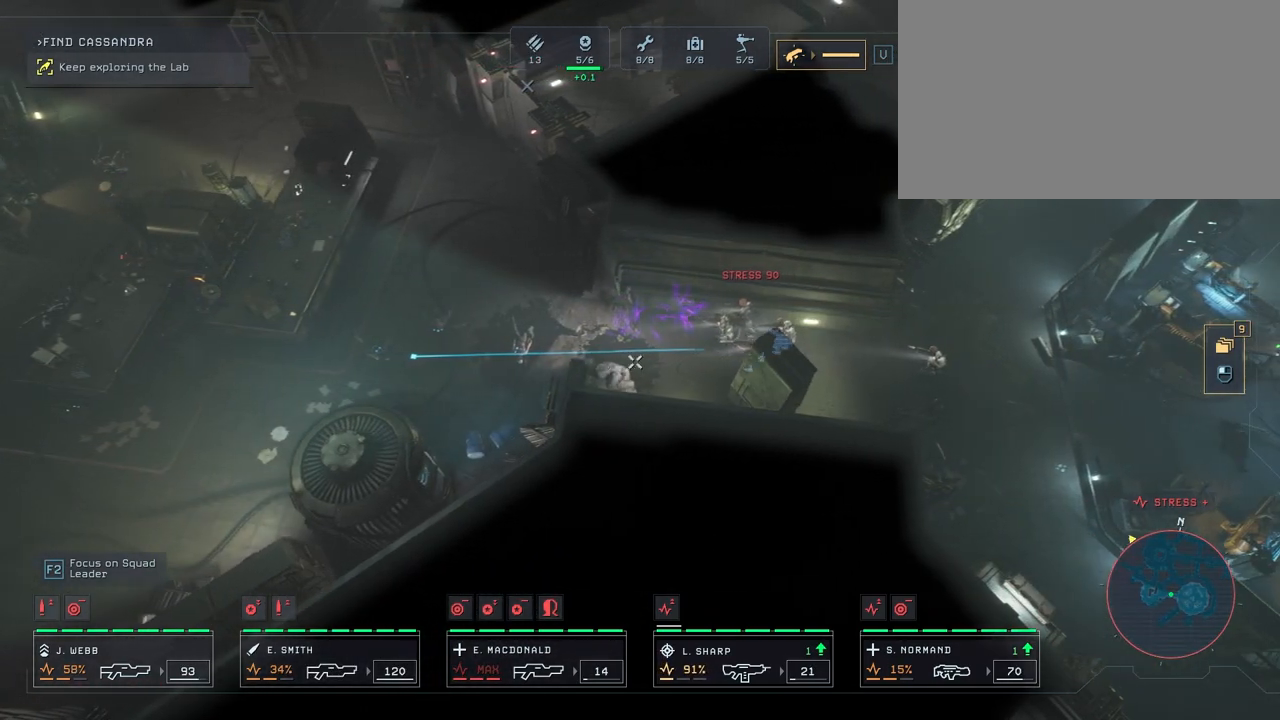
{"keys": ["a"], "mouse": [], "mouse_move": "up-left", "events": [[267, "mouse_right", "down"], [400, "a", "down"], [400, "mouse_right", "up"]]}
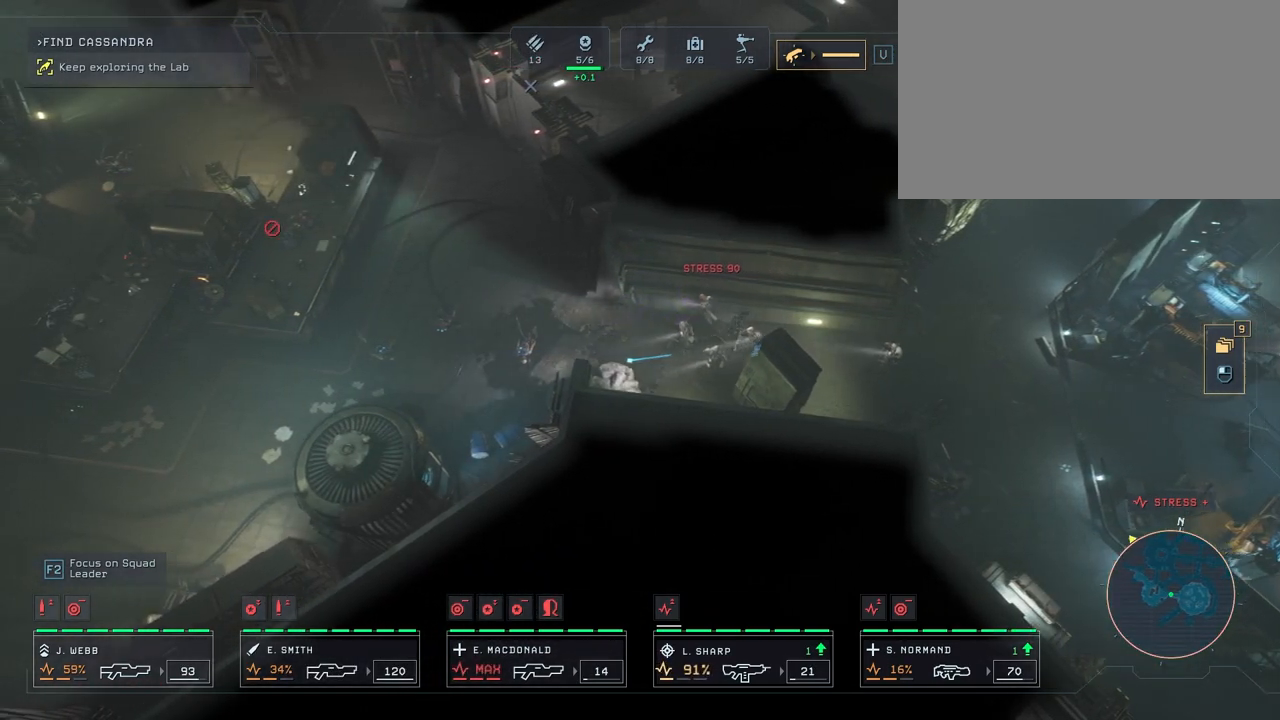
{"keys": [], "mouse": [], "mouse_move": "still", "events": [[33, "mouse_right", "down"], [117, "mouse_right", "up"], [217, "a", "up"], [217, "mouse_right", "down"], [300, "mouse_right", "up"], [383, "mouse_right", "down"], [483, "mouse_right", "up"]]}
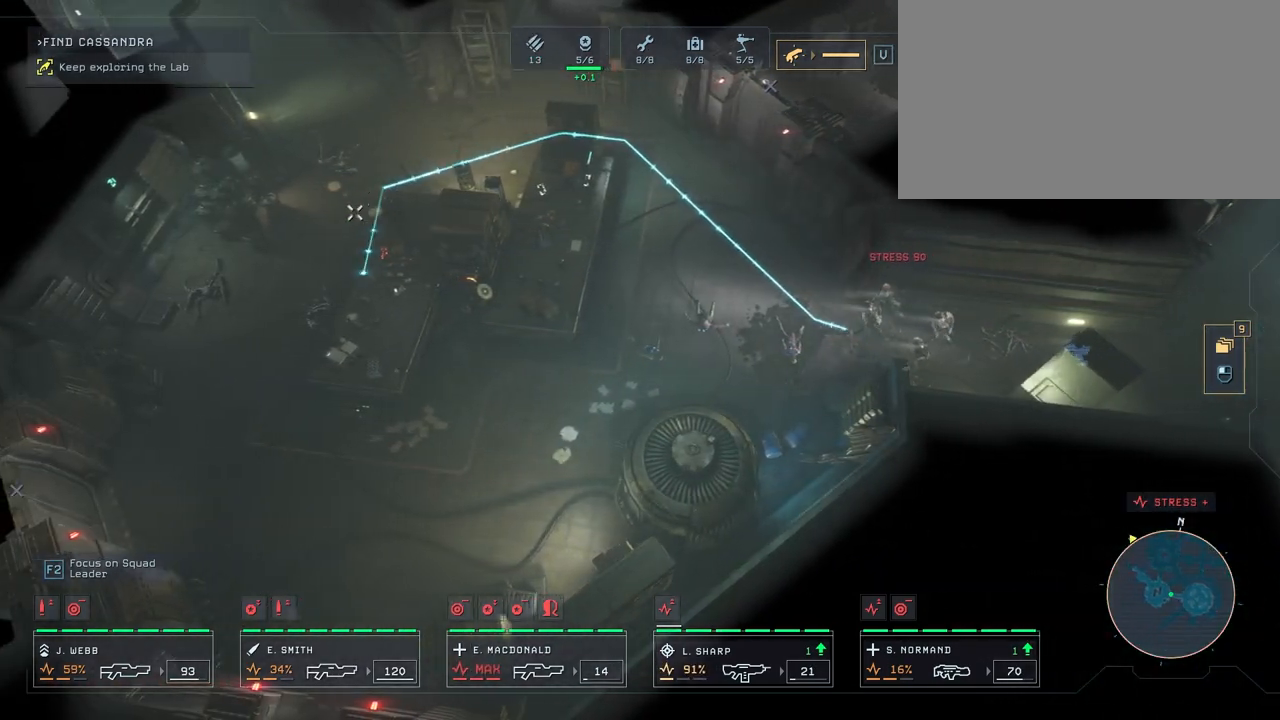
{"keys": [], "mouse": ["right"], "mouse_move": "down", "events": [[67, "mouse_right", "down"], [100, "mouse_right", "up"], [150, "a", "down"], [150, "w", "down"], [250, "mouse_right", "down"], [333, "mouse_right", "up"], [433, "mouse_right", "down"], [467, "a", "up"], [467, "w", "up"]]}
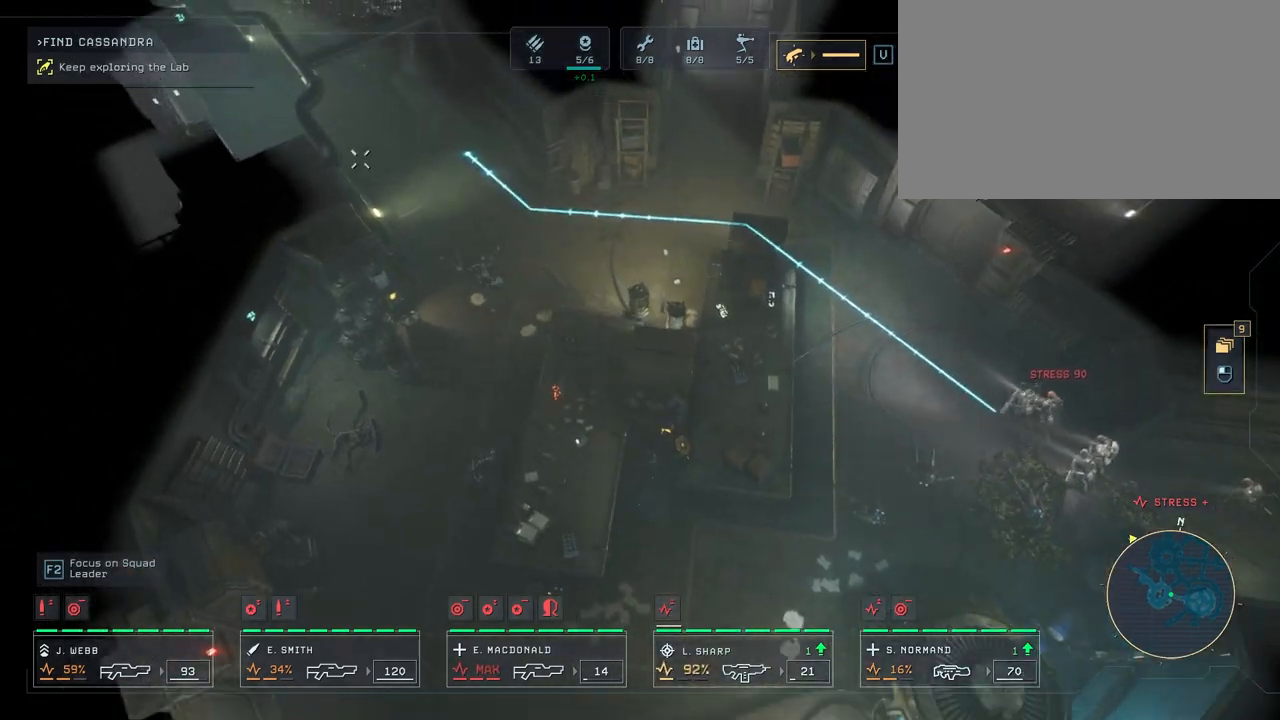
{"keys": [], "mouse": ["right"], "mouse_move": "still", "events": [[17, "mouse_right", "up"], [150, "mouse_right", "down"], [200, "mouse_right", "up"], [267, "mouse_right", "down"], [367, "mouse_right", "up"], [467, "mouse_right", "down"]]}
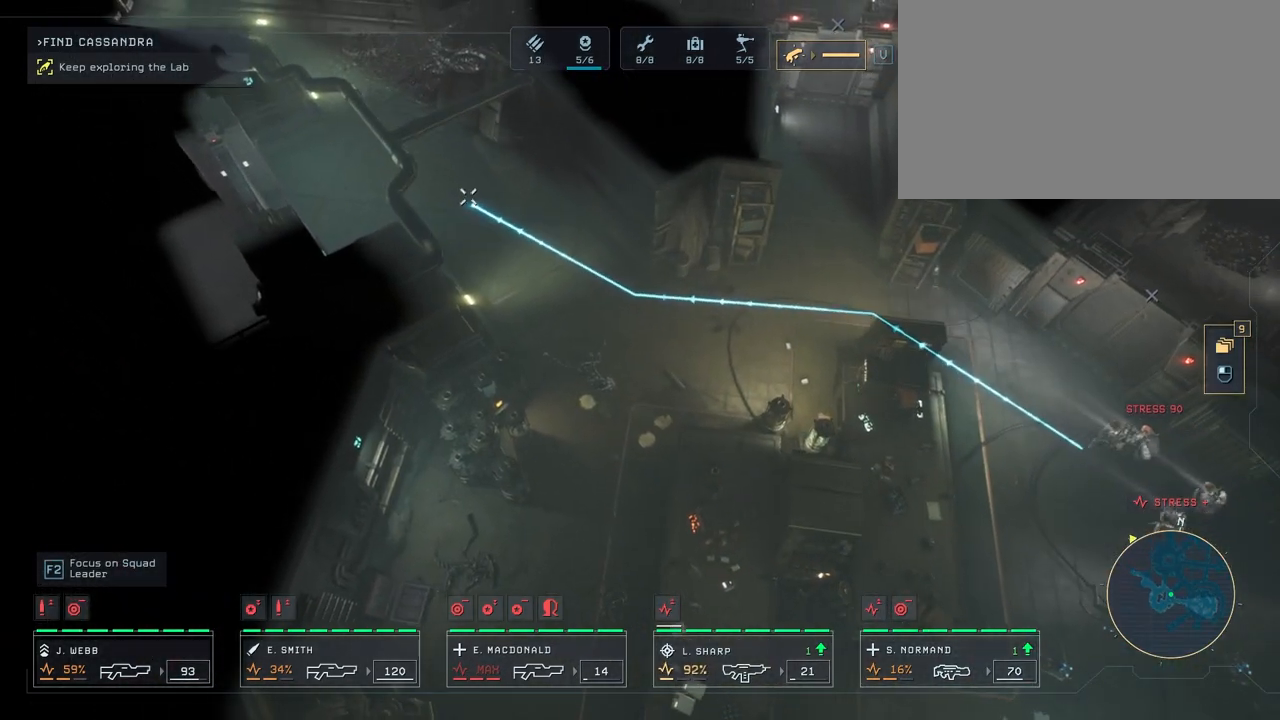
{"keys": [], "mouse": [], "mouse_move": "down", "events": [[50, "mouse_right", "up"], [133, "mouse_right", "down"], [183, "a", "down"], [183, "w", "down"], [217, "mouse_right", "up"], [417, "a", "up"], [417, "w", "up"]]}
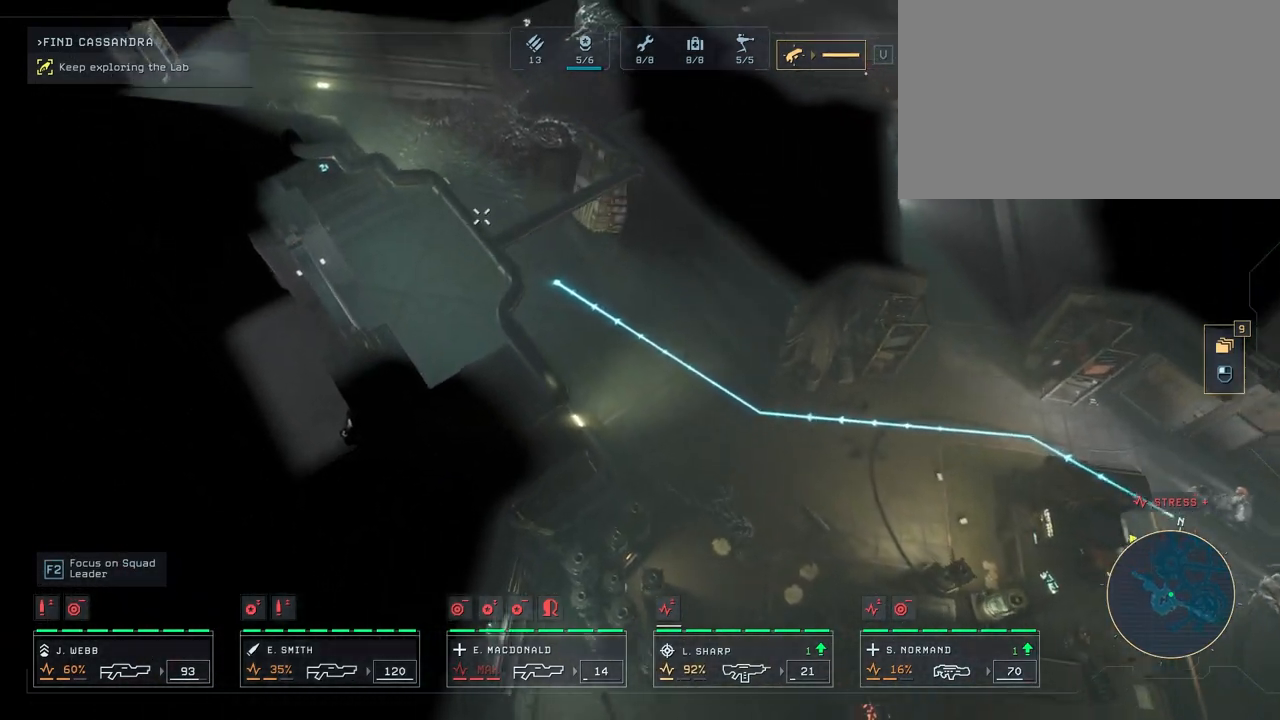
{"keys": ["a"], "mouse": [], "mouse_move": "up", "events": [[133, "mouse_right", "down"], [183, "mouse_right", "up"], [300, "mouse_right", "down"], [350, "mouse_right", "up"], [483, "a", "down"]]}
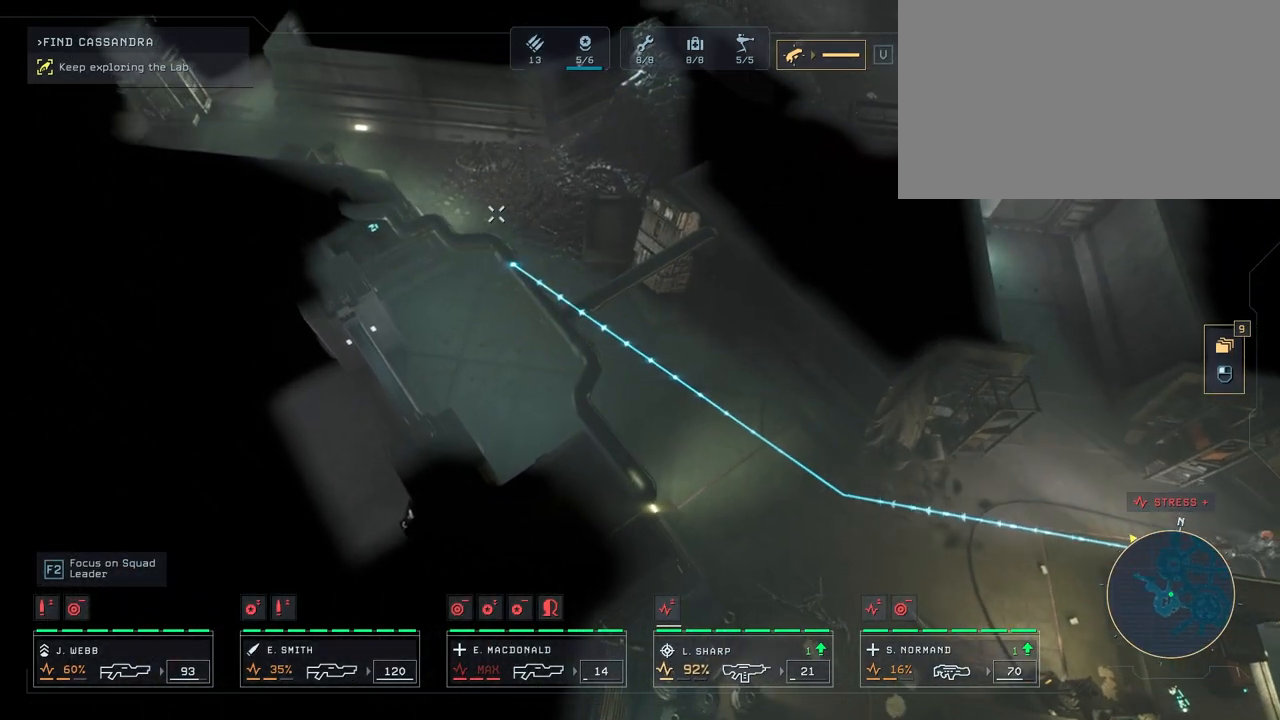
{"keys": [], "mouse": ["right"], "mouse_move": "right", "events": [[117, "mouse_right", "down"], [167, "a", "up"], [200, "mouse_right", "up"], [300, "mouse_right", "down"], [400, "mouse_right", "up"], [467, "mouse_right", "down"]]}
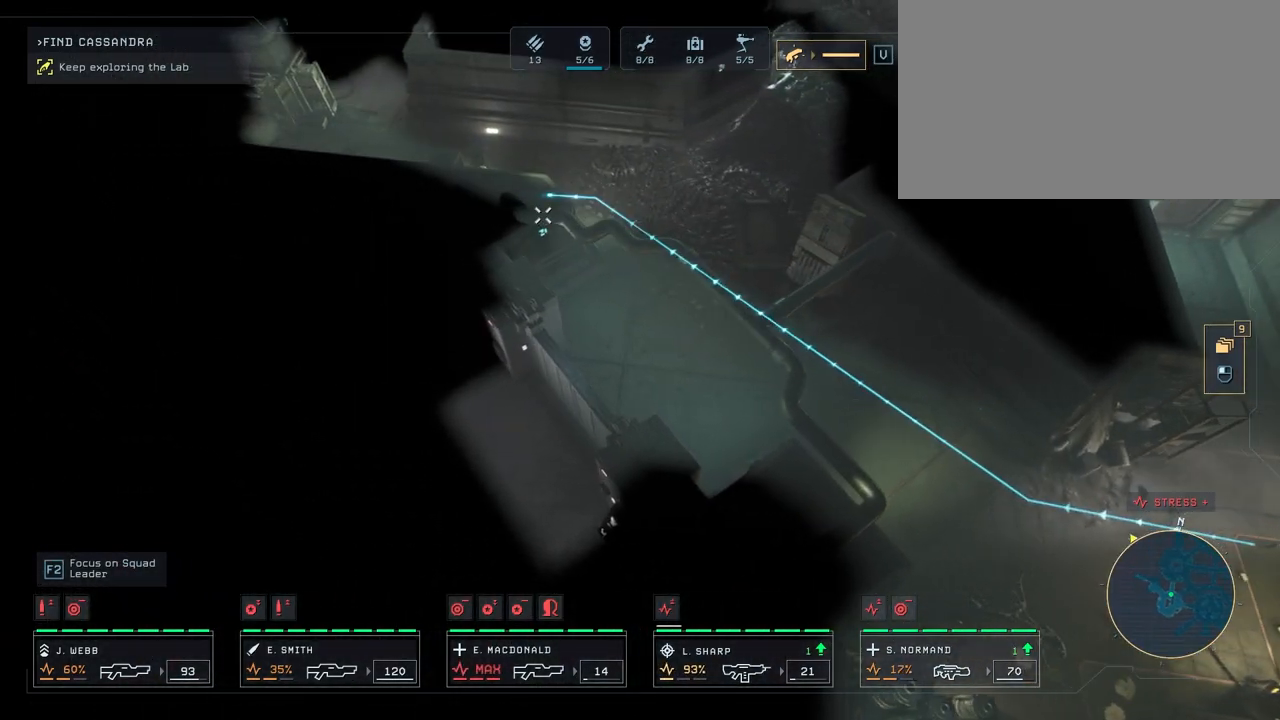
{"keys": [], "mouse": [], "mouse_move": "still", "events": [[67, "mouse_right", "up"]]}
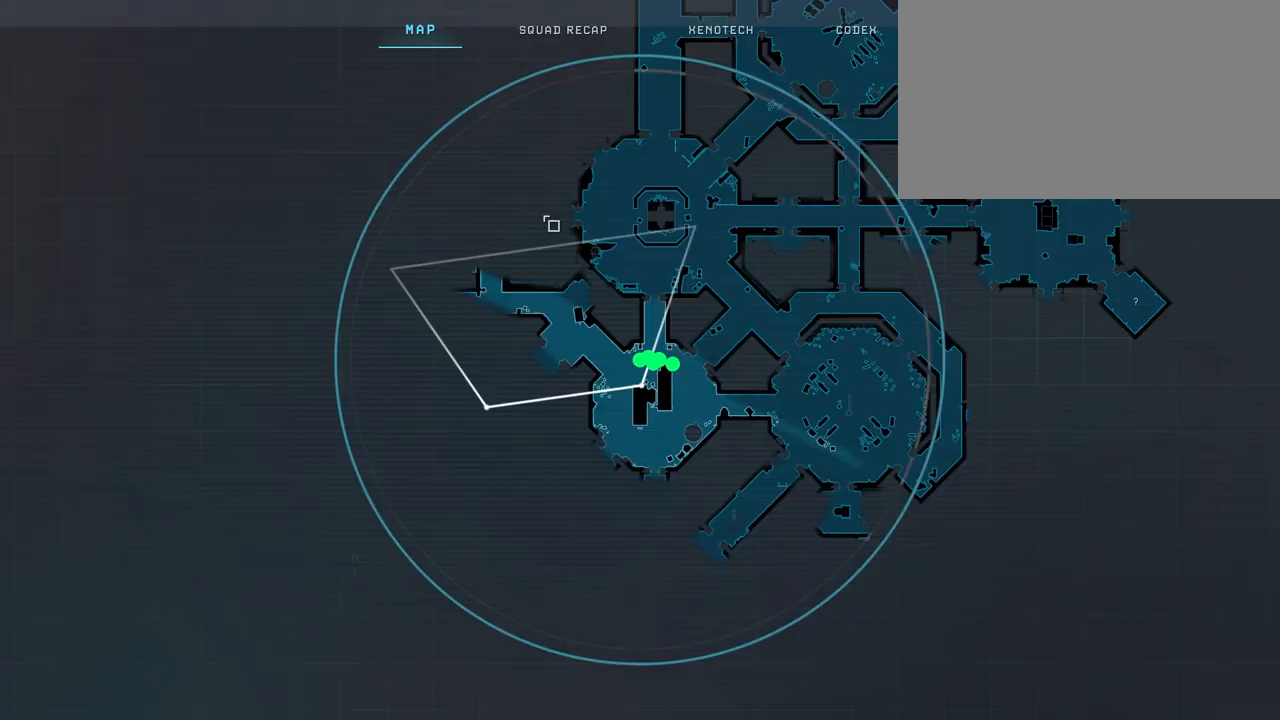
{"keys": [], "mouse": [], "mouse_move": "still", "events": []}
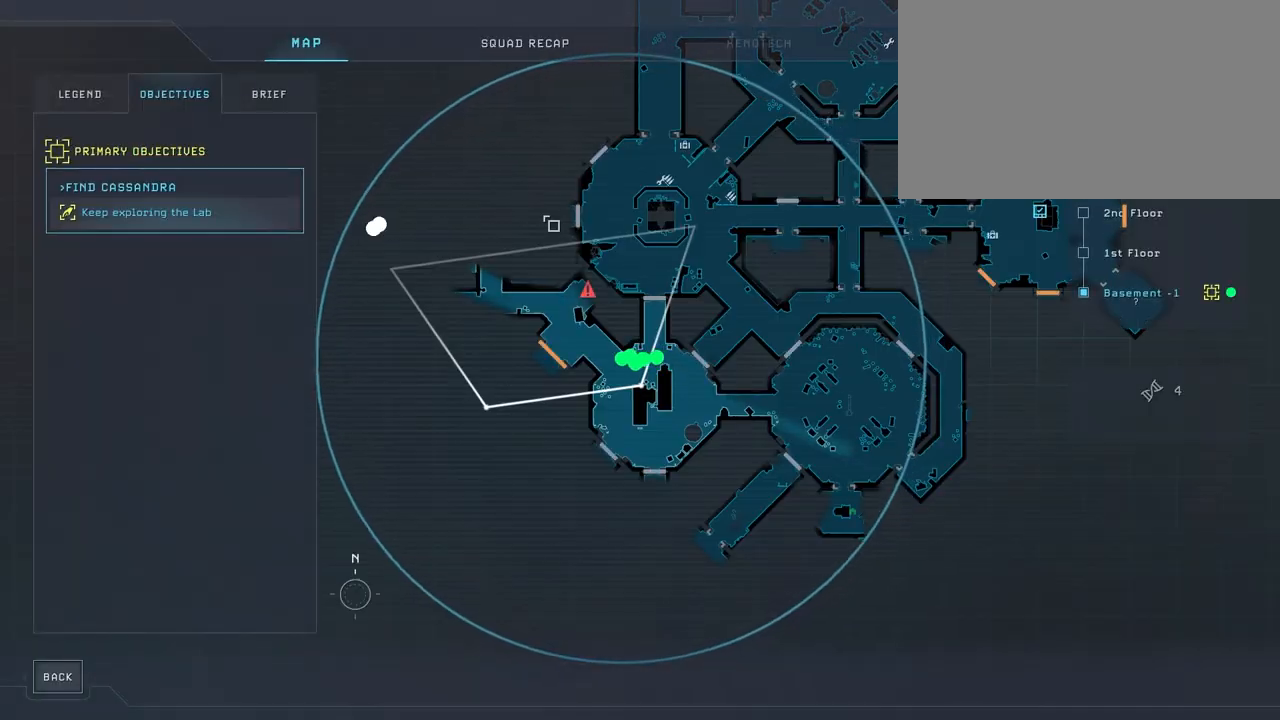
{"keys": ["a"], "mouse": [], "mouse_move": "down", "events": [[450, "a", "down"]]}
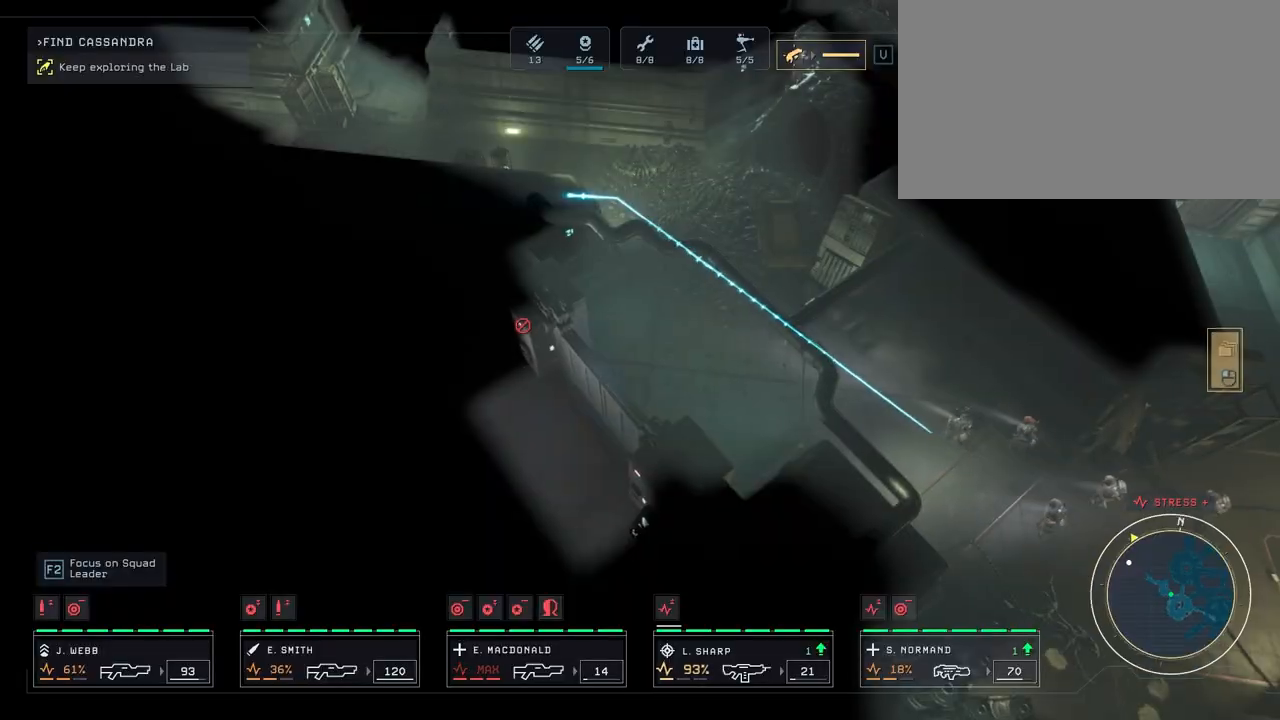
{"keys": [], "mouse": [], "mouse_move": "still", "events": [[83, "a", "up"], [350, "mouse_right", "down"], [433, "mouse_right", "up"]]}
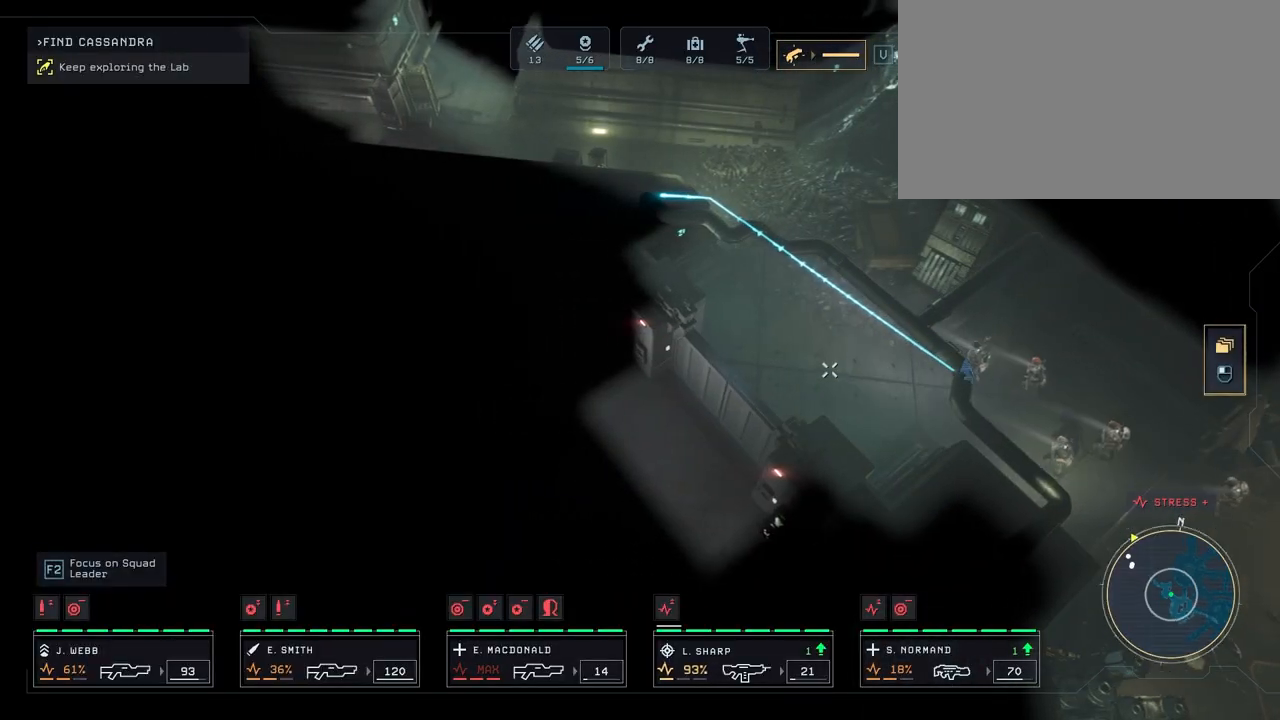
{"keys": ["e"], "mouse": [], "mouse_move": "still", "events": [[33, "e", "down"]]}
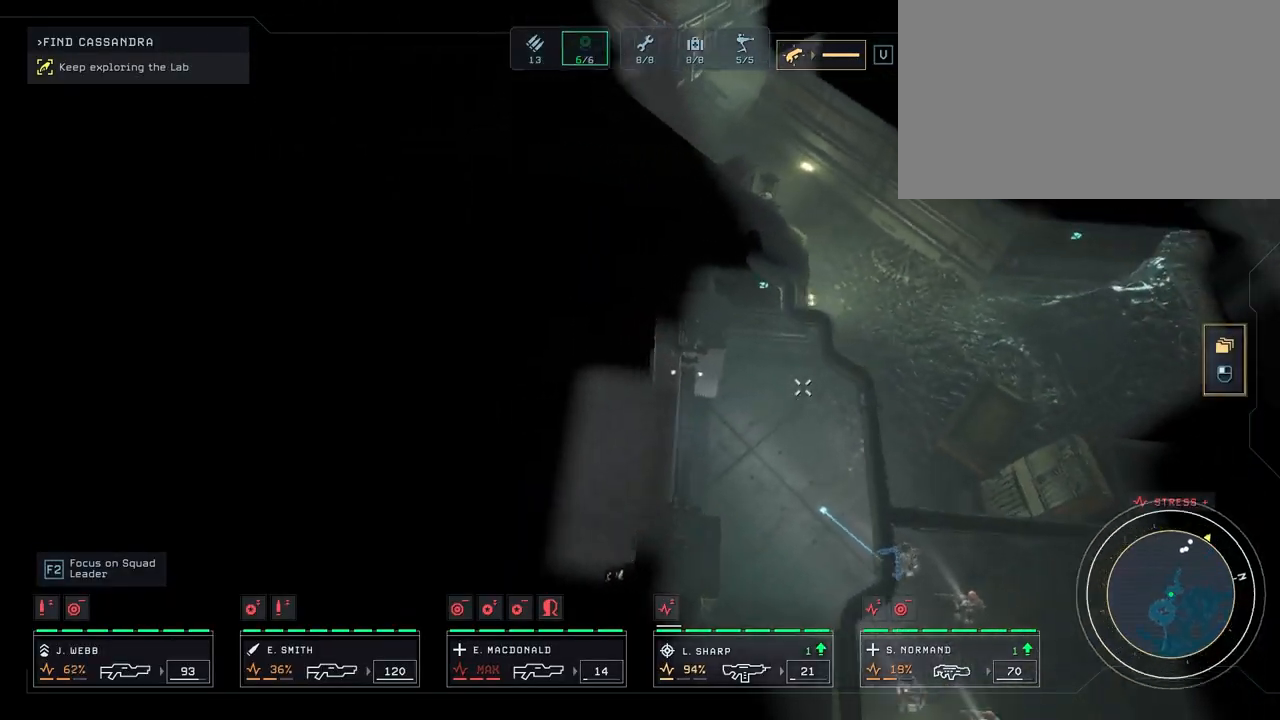
{"keys": [], "mouse": ["right"], "mouse_move": "still", "events": [[100, "e", "up"], [150, "mouse_right", "down"], [250, "mouse_right", "up"], [333, "mouse_right", "down"], [433, "mouse_right", "up"], [500, "mouse_right", "down"]]}
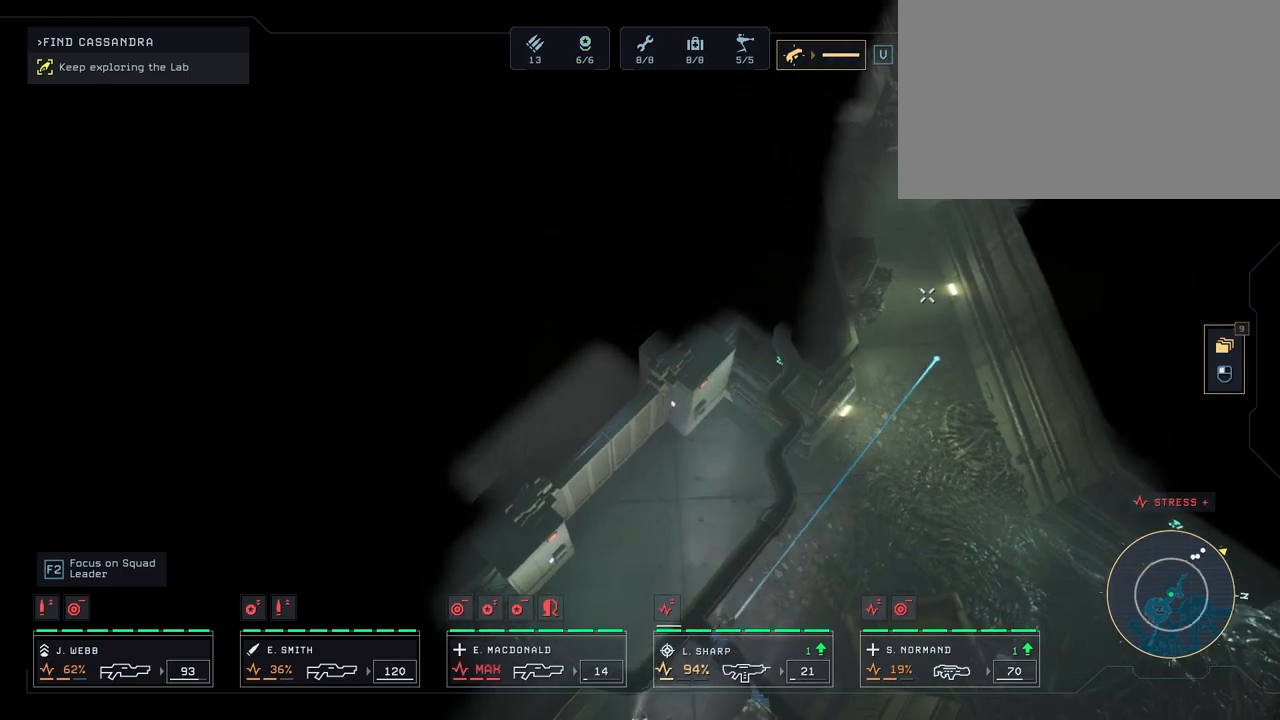
{"keys": [], "mouse": [], "mouse_move": "left", "events": [[50, "mouse_right", "up"], [100, "d", "down"], [150, "mouse_right", "down"], [250, "mouse_right", "up"], [250, "w", "down"], [317, "d", "up"], [317, "mouse_right", "down"], [367, "mouse_right", "up"], [367, "w", "up"]]}
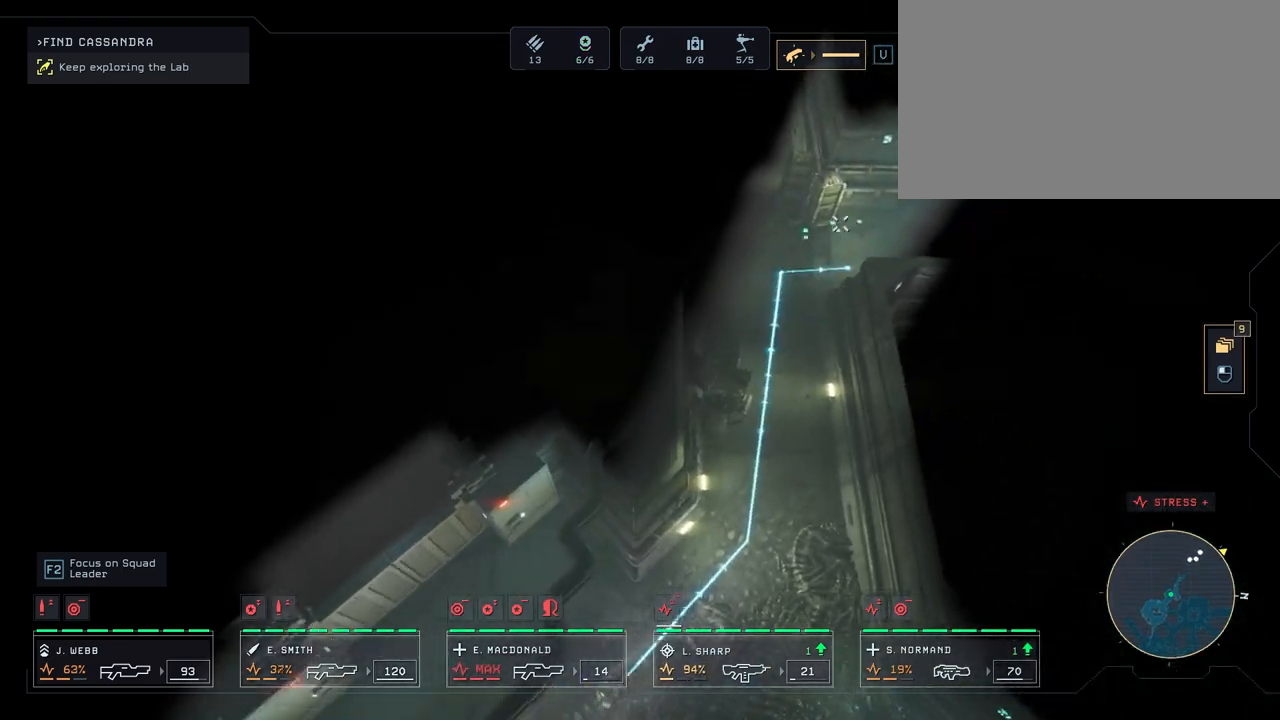
{"keys": [], "mouse": [], "mouse_move": "still", "events": []}
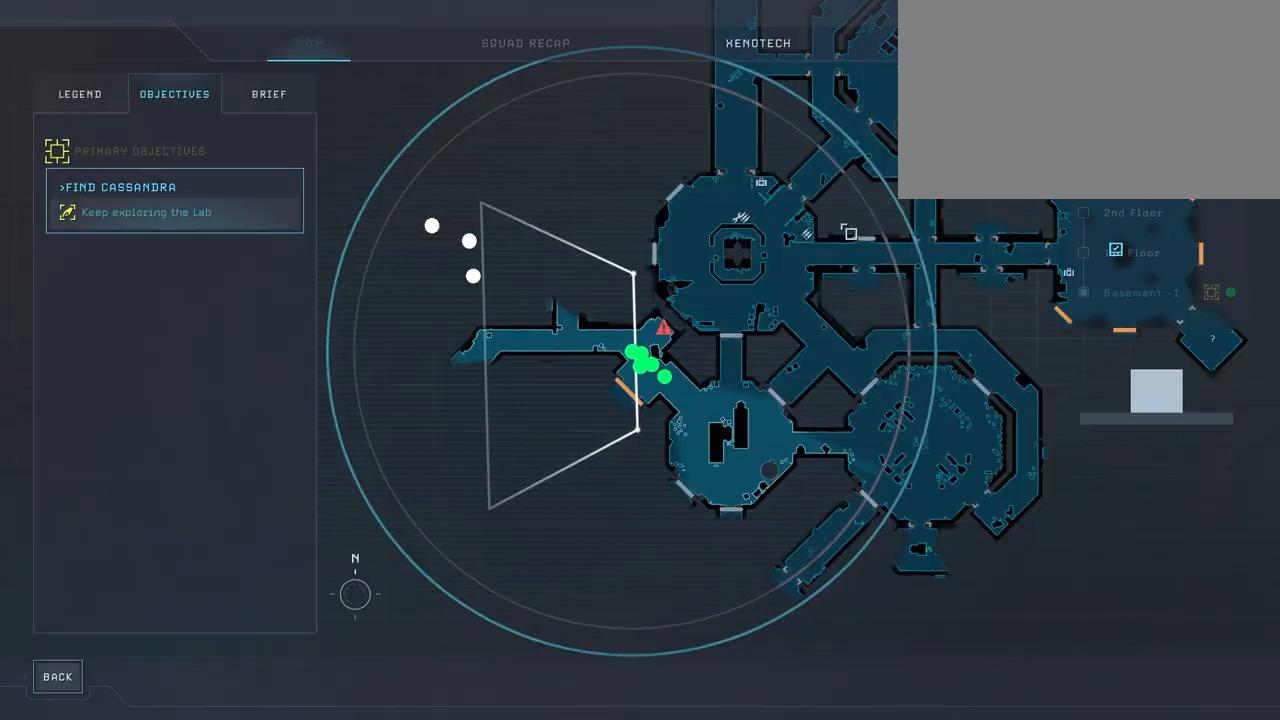
{"keys": ["w"], "mouse": ["right"], "mouse_move": "down-right", "events": [[400, "w", "down"], [483, "mouse_right", "down"]]}
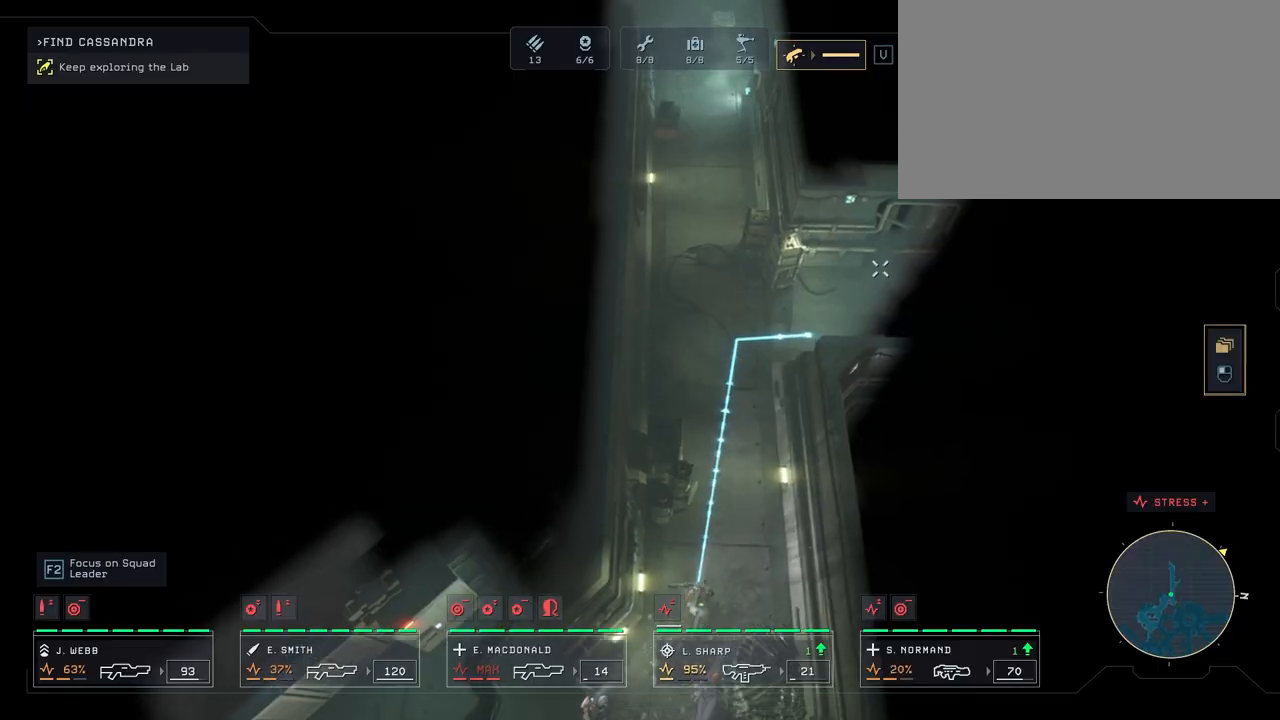
{"keys": ["q"], "mouse": [], "mouse_move": "down-left", "events": [[33, "w", "up"], [83, "mouse_right", "up"], [167, "mouse_right", "down"], [200, "mouse_right", "up"], [300, "mouse_right", "down"], [300, "q", "down"], [400, "mouse_right", "up"]]}
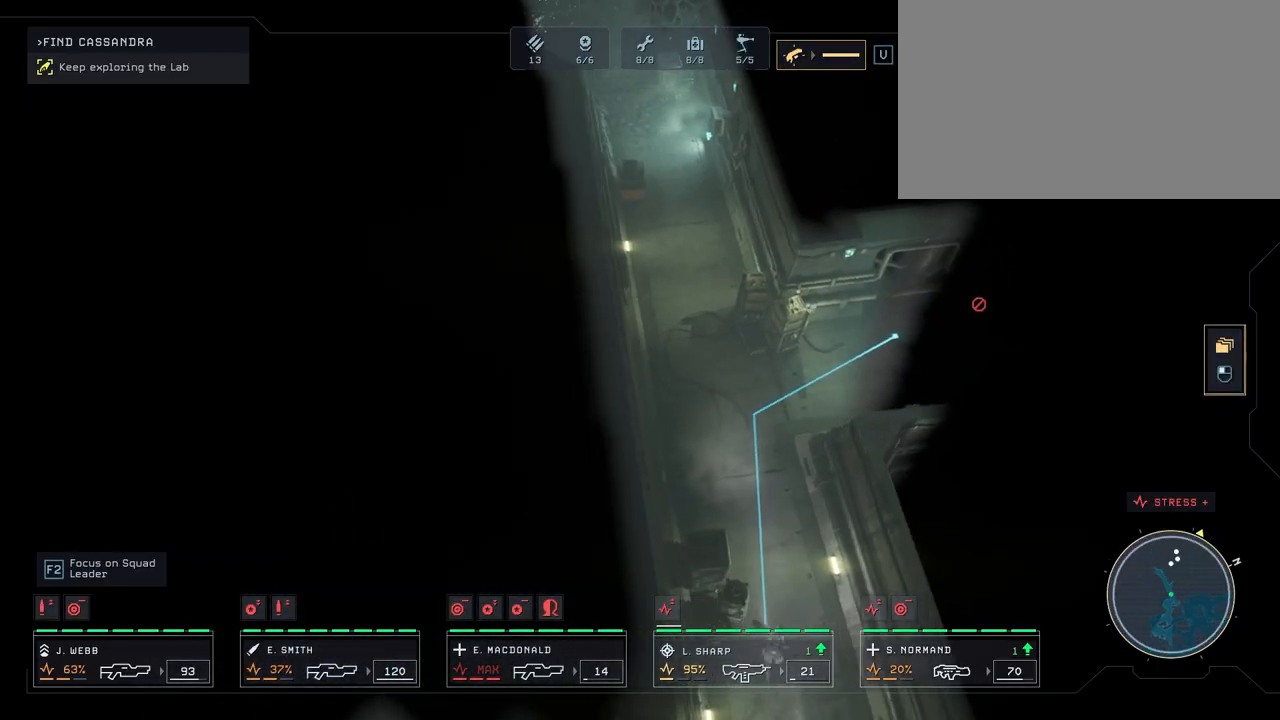
{"keys": [], "mouse": [], "mouse_move": "left", "events": [[250, "mouse_right", "down"], [283, "mouse_right", "up"], [333, "q", "up"], [383, "mouse_right", "down"], [467, "mouse_right", "up"]]}
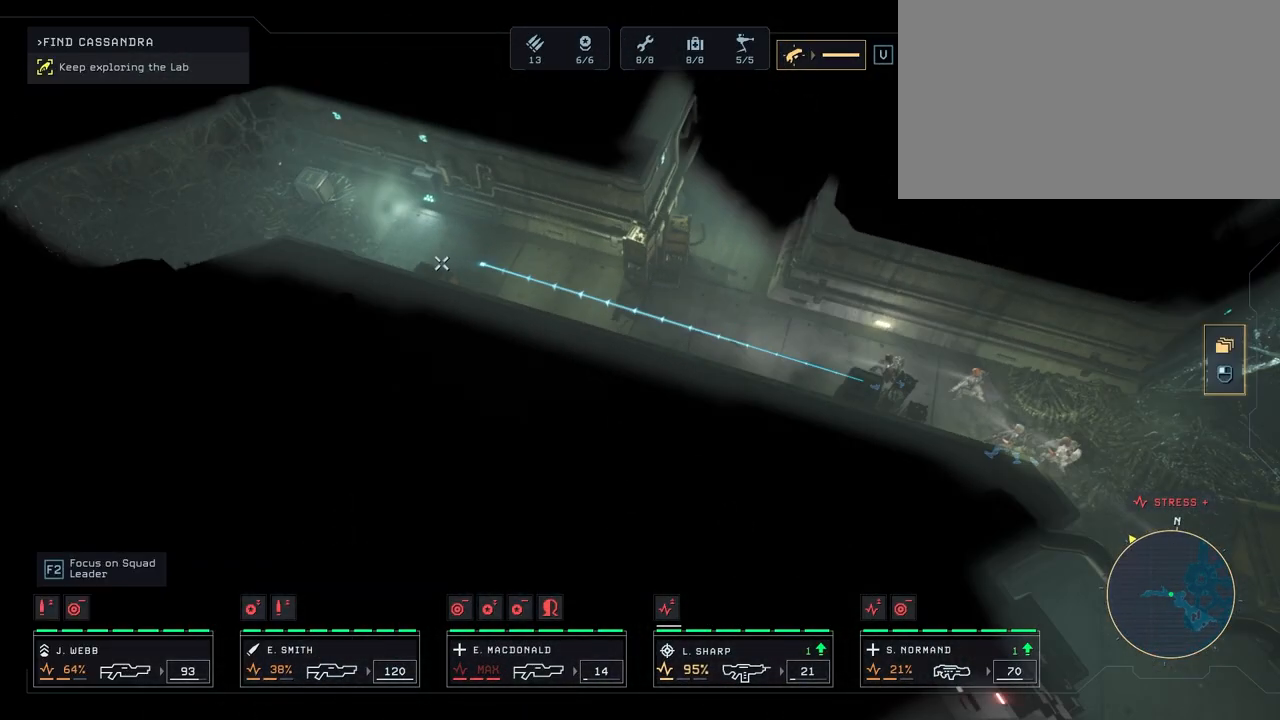
{"keys": ["a"], "mouse": [], "mouse_move": "down", "events": [[67, "mouse_right", "down"], [133, "mouse_right", "up"], [183, "mouse_right", "down"], [283, "a", "down"], [333, "mouse_right", "up"], [383, "mouse_right", "down"], [500, "mouse_right", "up"]]}